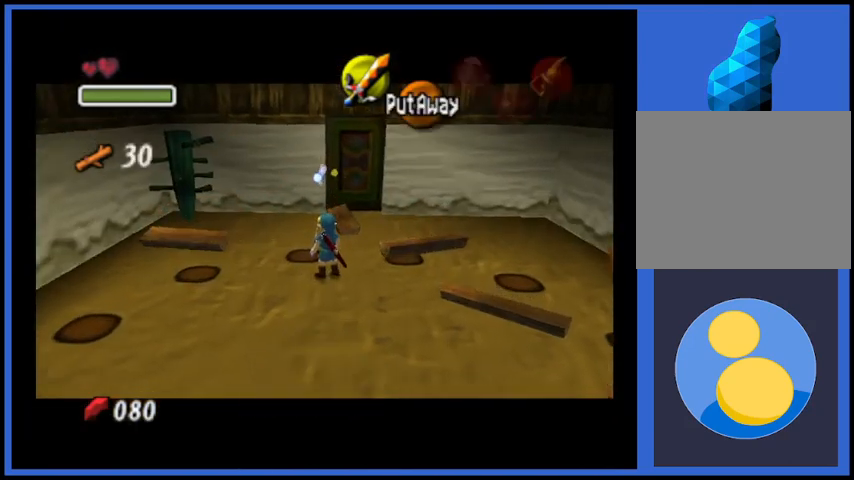
Gameplay with a controller (Xbox layout); each line is a JSON object with the inputs held at the frame after it. "events" lists button and stick changes between this image and that frame as [ms after this image, input, new state], when the widget could be followed in between. Not read: L3 R3.
{"buttons": [], "left_stick": "center", "right_stick": "center", "events": []}
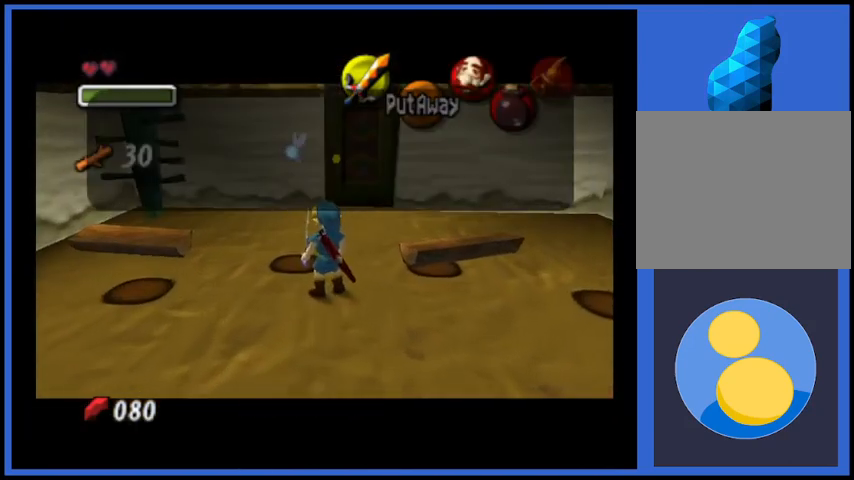
{"buttons": ["A"], "left_stick": "center", "right_stick": "center", "events": [[417, "A", "down"]]}
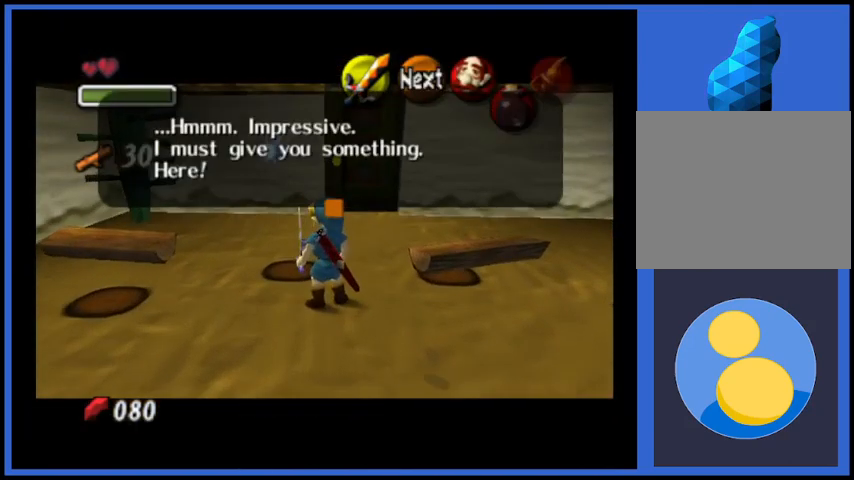
{"buttons": [], "left_stick": "center", "right_stick": "center", "events": [[42, "A", "up"]]}
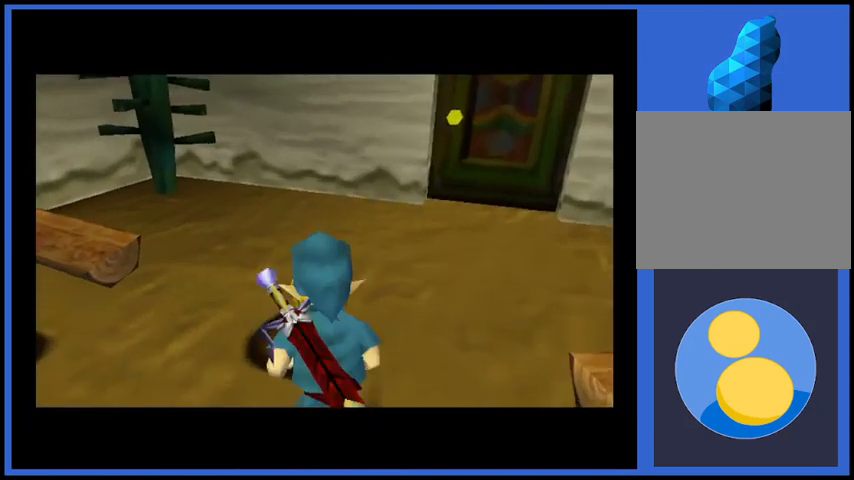
{"buttons": [], "left_stick": "center", "right_stick": "center", "events": []}
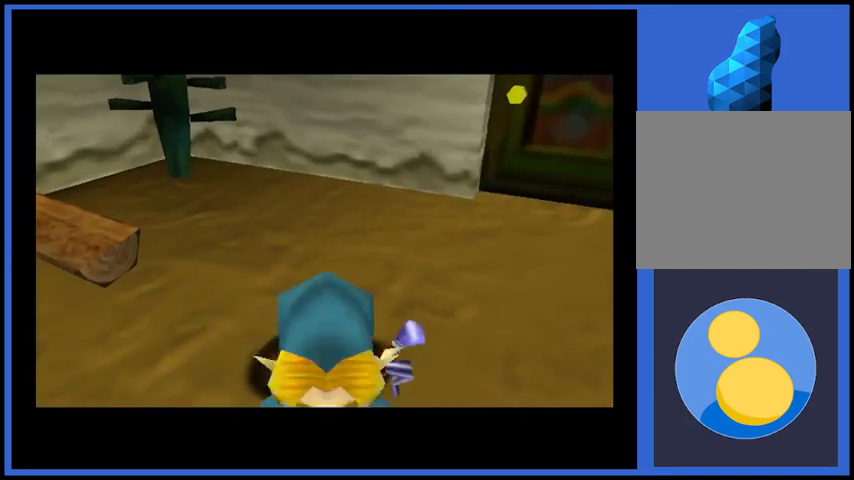
{"buttons": [], "left_stick": "center", "right_stick": "center", "events": []}
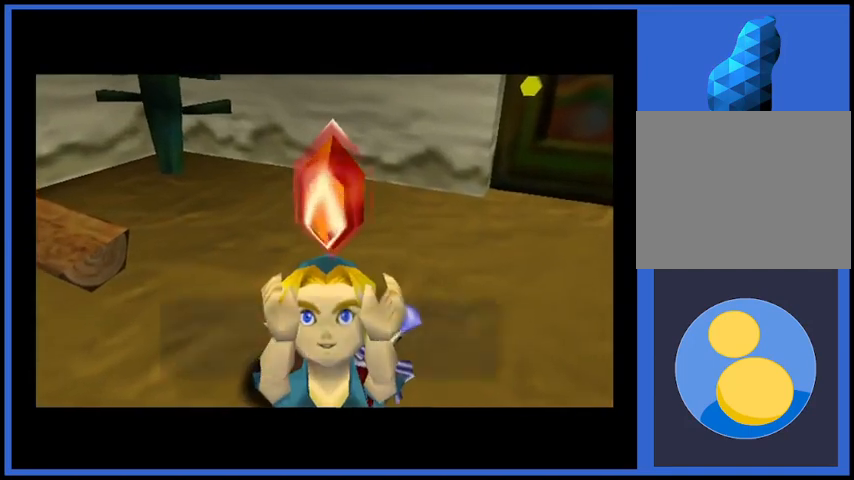
{"buttons": ["A"], "left_stick": "center", "right_stick": "center", "events": [[125, "A", "down"], [334, "A", "up"], [500, "A", "down"]]}
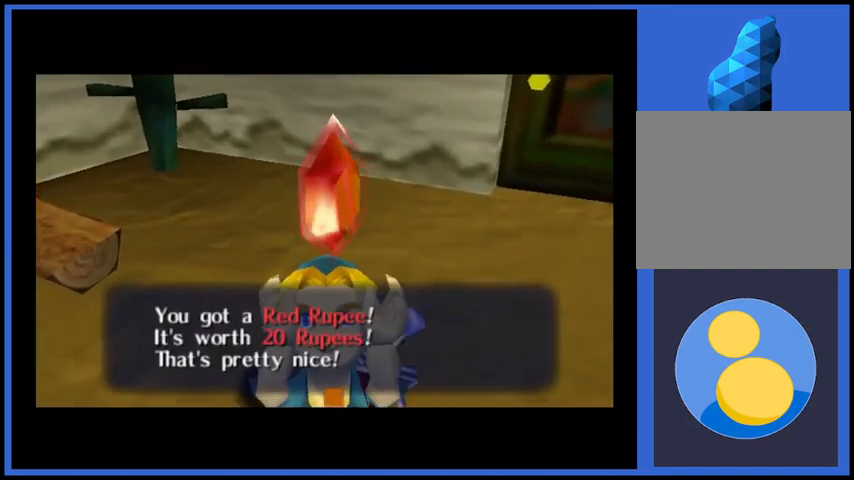
{"buttons": [], "left_stick": "down-left", "right_stick": "center", "events": [[126, "A", "up"], [167, "left_stick", "down-left"]]}
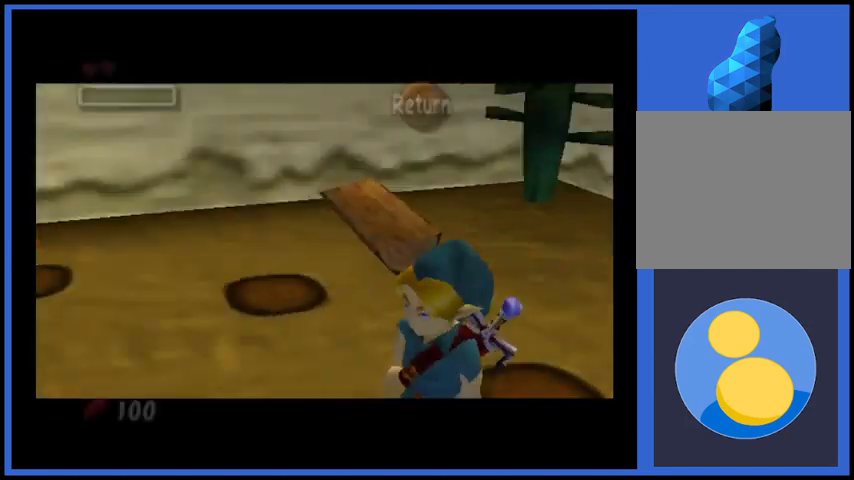
{"buttons": ["A"], "left_stick": "center", "right_stick": "center", "events": [[125, "left_stick", "center"], [375, "A", "down"]]}
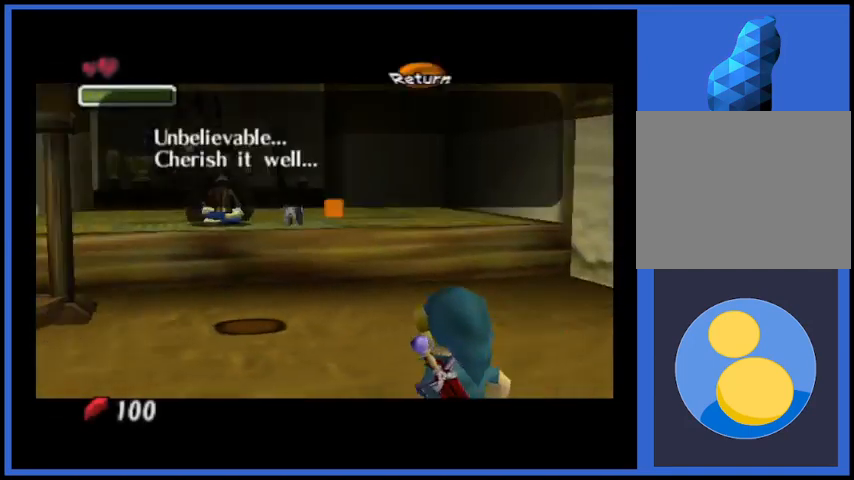
{"buttons": [], "left_stick": "up-left", "right_stick": "center", "events": [[42, "A", "up"], [84, "left_stick", "left"], [376, "left_stick", "up-left"]]}
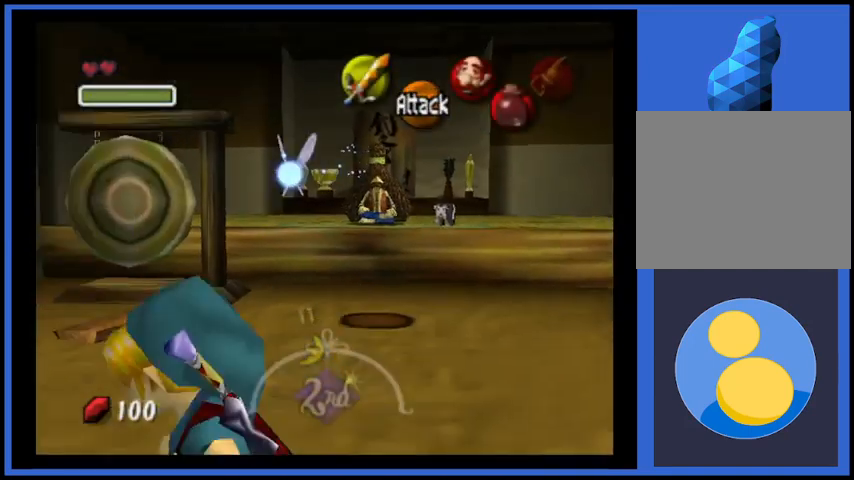
{"buttons": [], "left_stick": "up-right", "right_stick": "center", "events": [[167, "left_stick", "up"], [292, "left_stick", "up-right"]]}
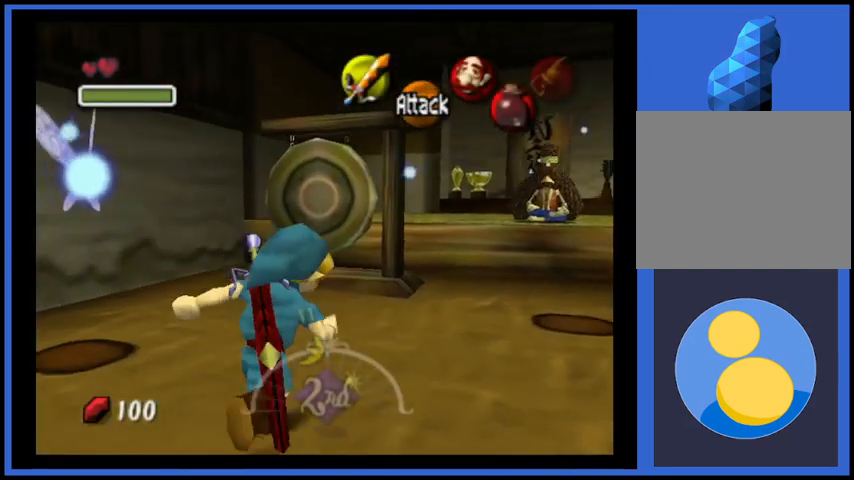
{"buttons": [], "left_stick": "up", "right_stick": "center", "events": [[459, "left_stick", "up"]]}
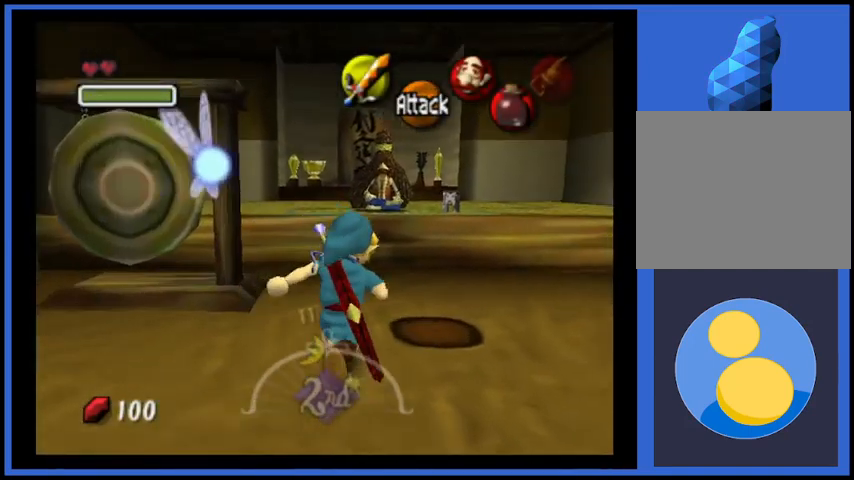
{"buttons": [], "left_stick": "center", "right_stick": "center", "events": [[459, "left_stick", "center"]]}
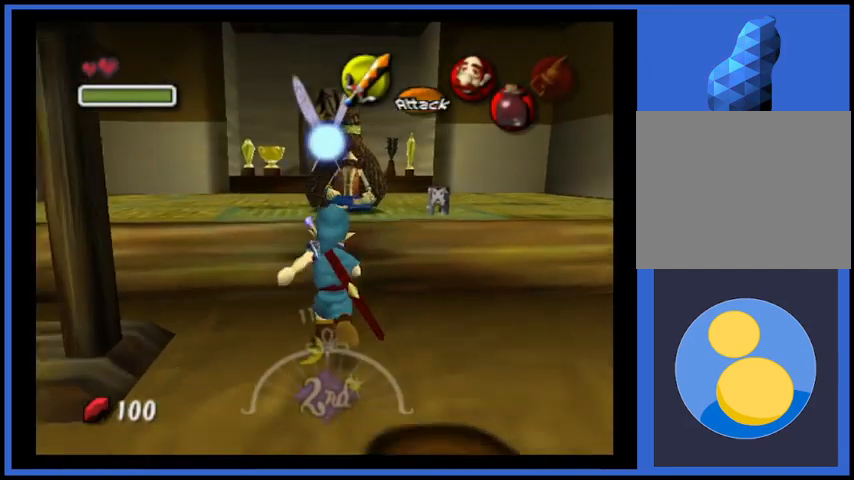
{"buttons": ["A"], "left_stick": "center", "right_stick": "center", "events": [[126, "A", "down"], [292, "A", "up"], [459, "A", "down"]]}
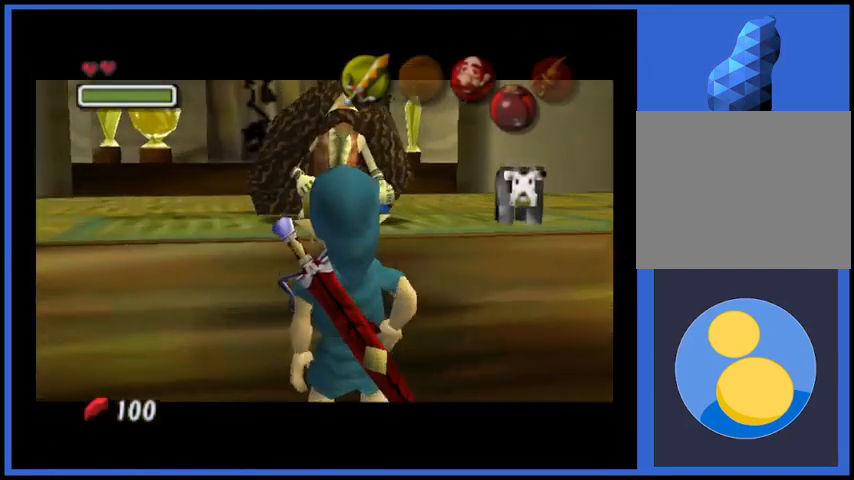
{"buttons": ["A"], "left_stick": "center", "right_stick": "center", "events": [[83, "A", "up"], [250, "A", "down"], [375, "A", "up"], [459, "A", "down"]]}
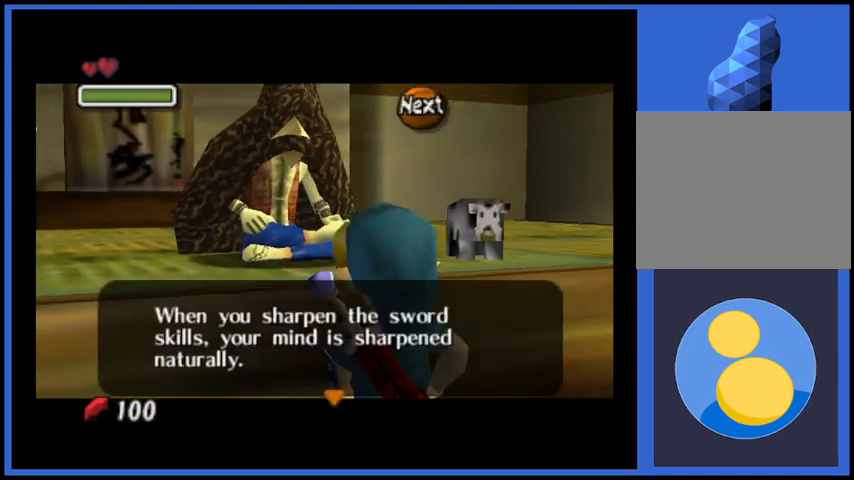
{"buttons": [], "left_stick": "center", "right_stick": "center", "events": [[84, "A", "up"], [292, "A", "down"], [417, "A", "up"]]}
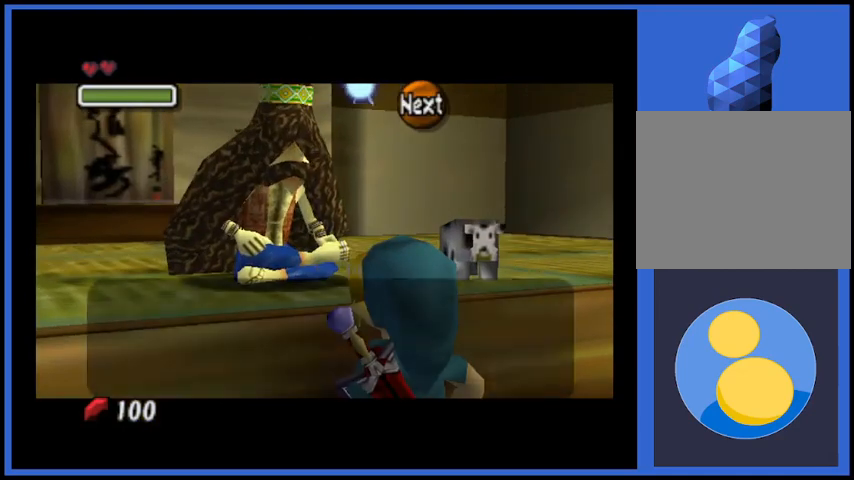
{"buttons": [], "left_stick": "center", "right_stick": "center", "events": [[334, "left_stick", "down"], [459, "left_stick", "center"]]}
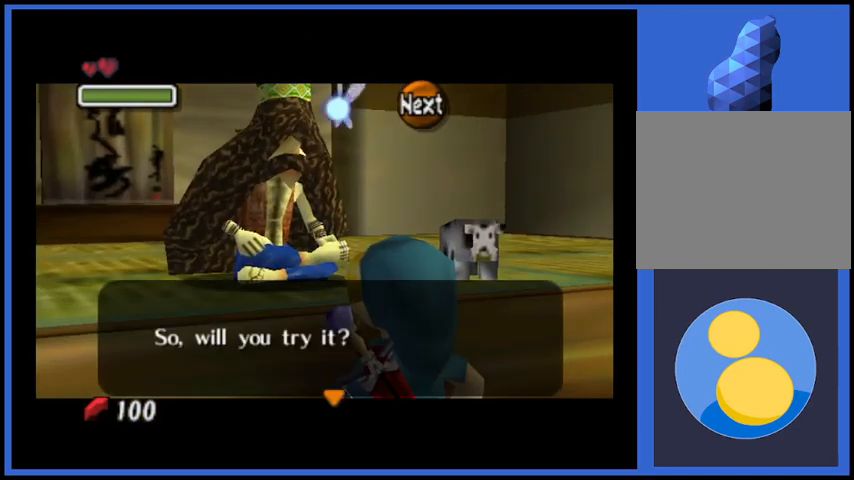
{"buttons": [], "left_stick": "center", "right_stick": "center", "events": [[167, "A", "down"], [251, "A", "up"]]}
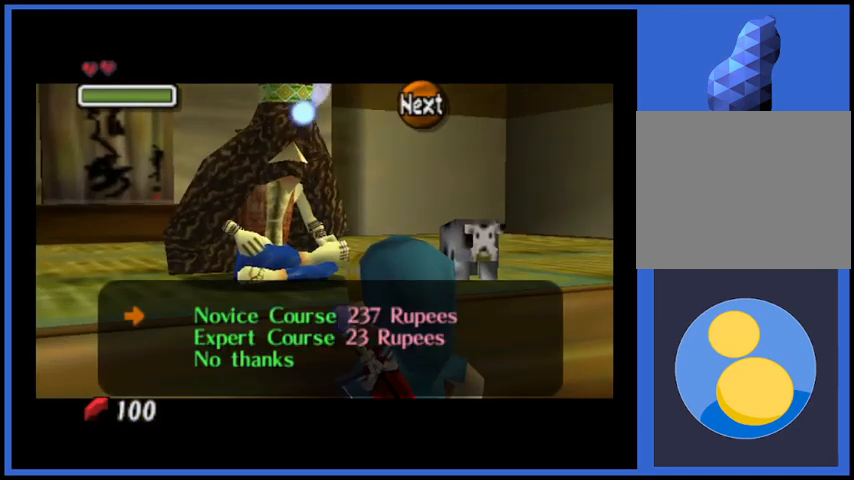
{"buttons": ["A"], "left_stick": "center", "right_stick": "center", "events": [[167, "left_stick", "down"], [292, "left_stick", "center"], [500, "A", "down"]]}
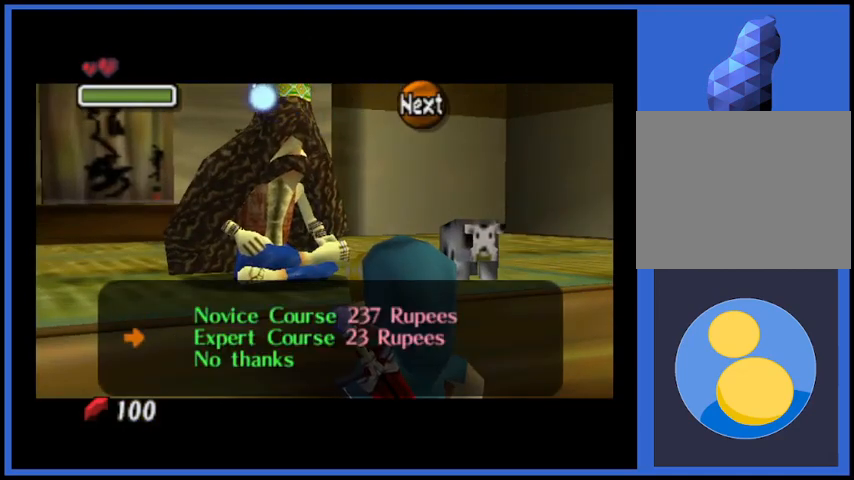
{"buttons": [], "left_stick": "center", "right_stick": "center", "events": [[167, "A", "up"]]}
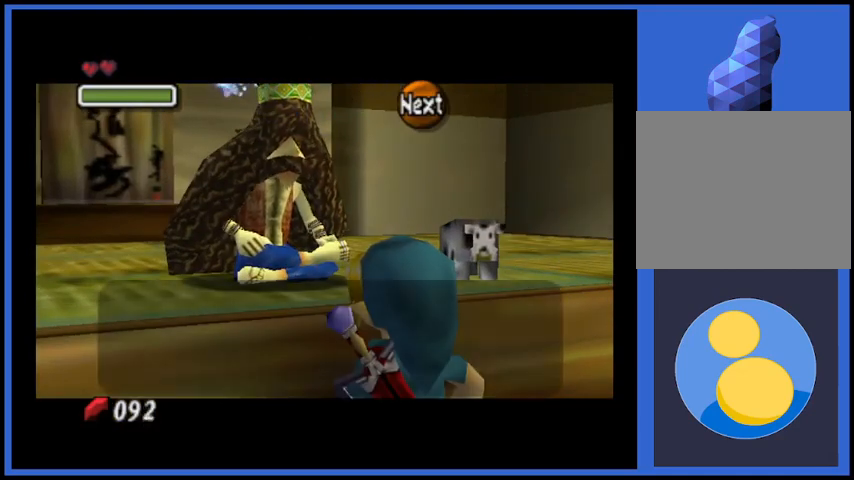
{"buttons": [], "left_stick": "center", "right_stick": "center", "events": [[334, "A", "down"], [459, "A", "up"]]}
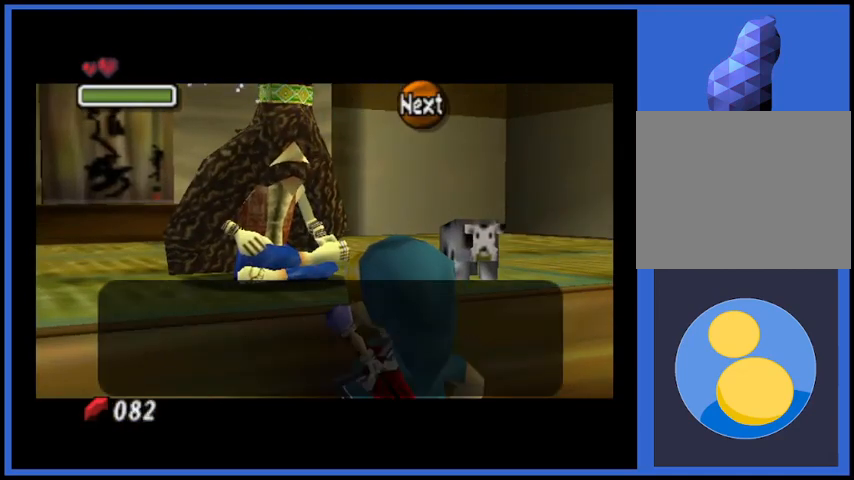
{"buttons": ["A"], "left_stick": "down", "right_stick": "center", "events": [[84, "left_stick", "down"], [376, "A", "down"]]}
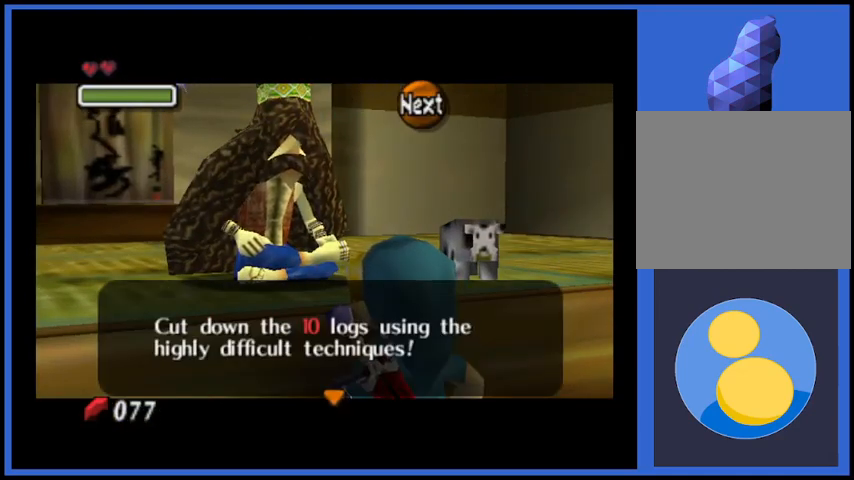
{"buttons": [], "left_stick": "center", "right_stick": "center", "events": [[42, "A", "up"], [167, "left_stick", "center"]]}
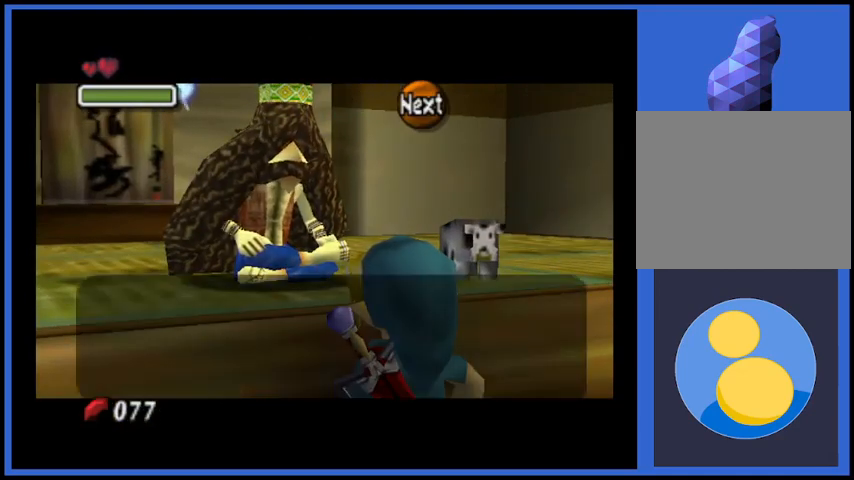
{"buttons": [], "left_stick": "down", "right_stick": "center", "events": [[292, "A", "down"], [459, "A", "up"], [459, "left_stick", "down"]]}
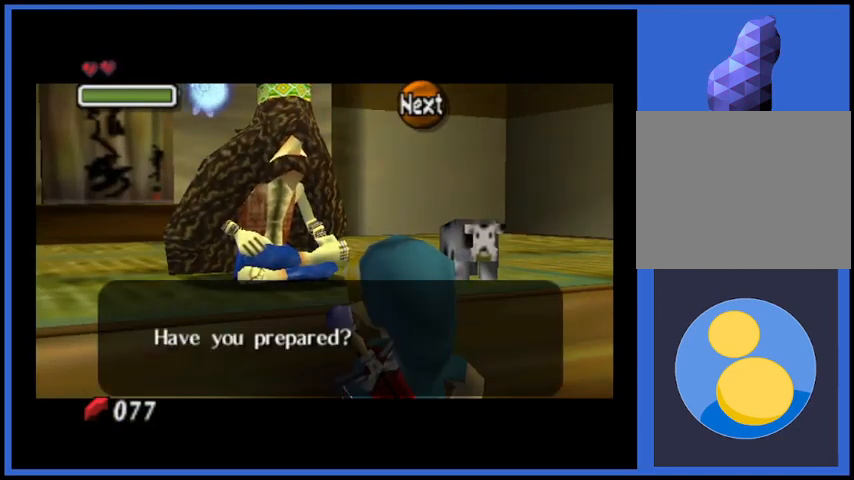
{"buttons": [], "left_stick": "down", "right_stick": "center", "events": [[375, "A", "down"], [500, "A", "up"]]}
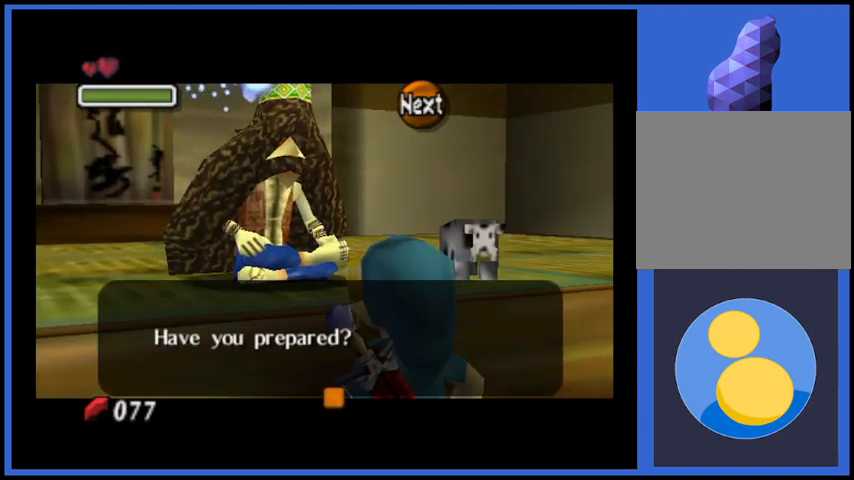
{"buttons": [], "left_stick": "down", "right_stick": "center", "events": []}
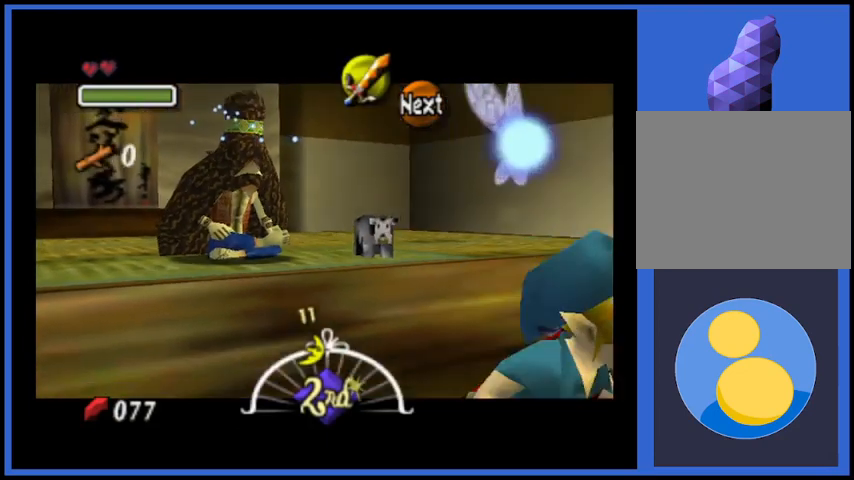
{"buttons": [], "left_stick": "center", "right_stick": "center", "events": [[208, "left_stick", "center"]]}
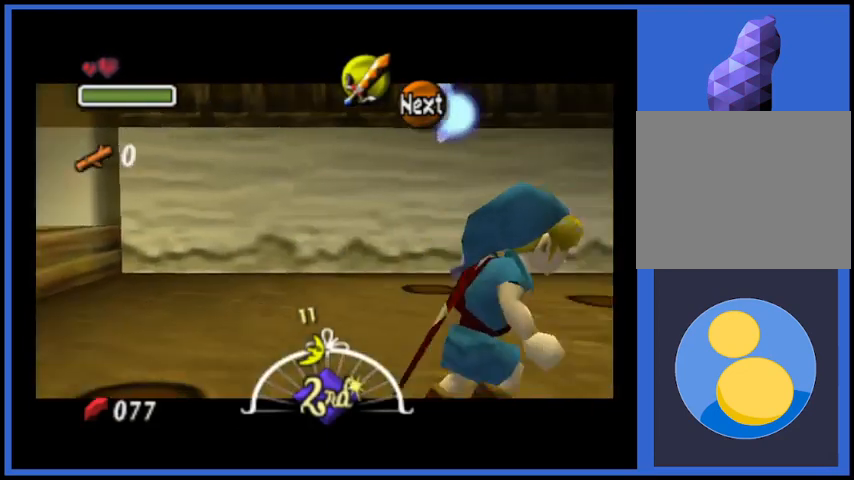
{"buttons": [], "left_stick": "down", "right_stick": "center", "events": [[84, "left_stick", "down"], [292, "left_stick", "center"], [376, "left_stick", "down"]]}
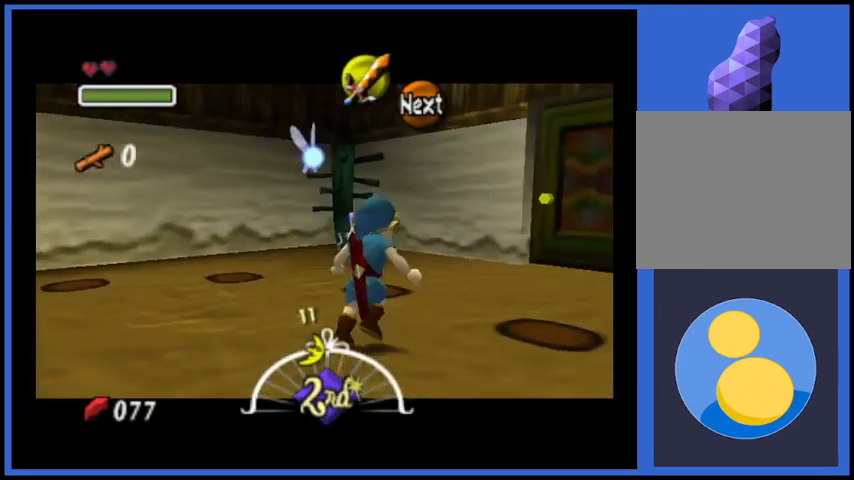
{"buttons": [], "left_stick": "down", "right_stick": "center", "events": []}
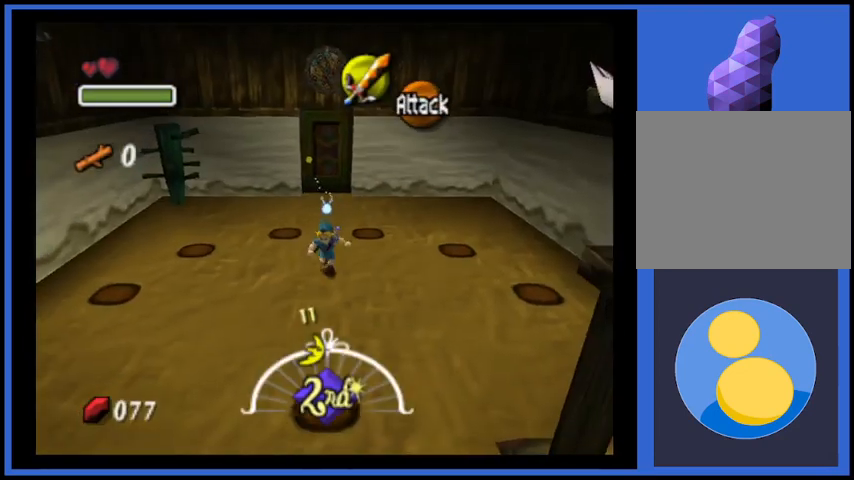
{"buttons": [], "left_stick": "down-right", "right_stick": "center", "events": [[42, "left_stick", "down-right"]]}
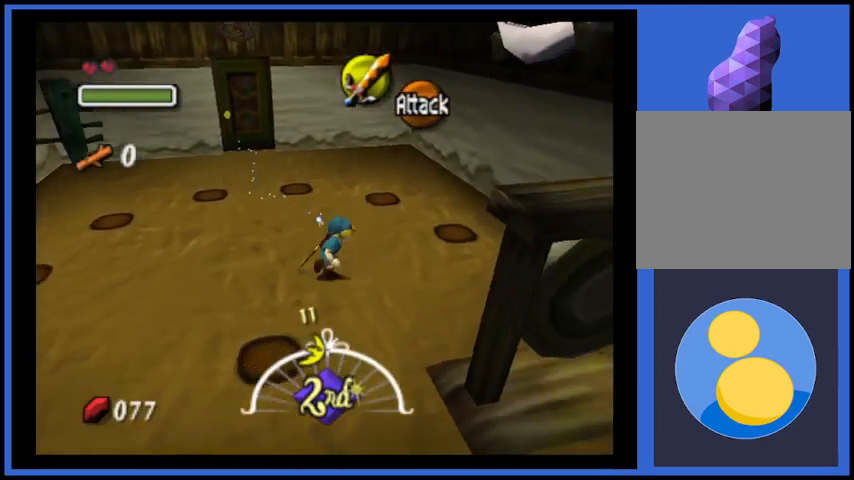
{"buttons": [], "left_stick": "right", "right_stick": "center", "events": [[42, "X", "down"], [167, "X", "up"], [250, "X", "down"], [250, "left_stick", "right"], [334, "X", "up"], [417, "X", "down"], [459, "X", "up"]]}